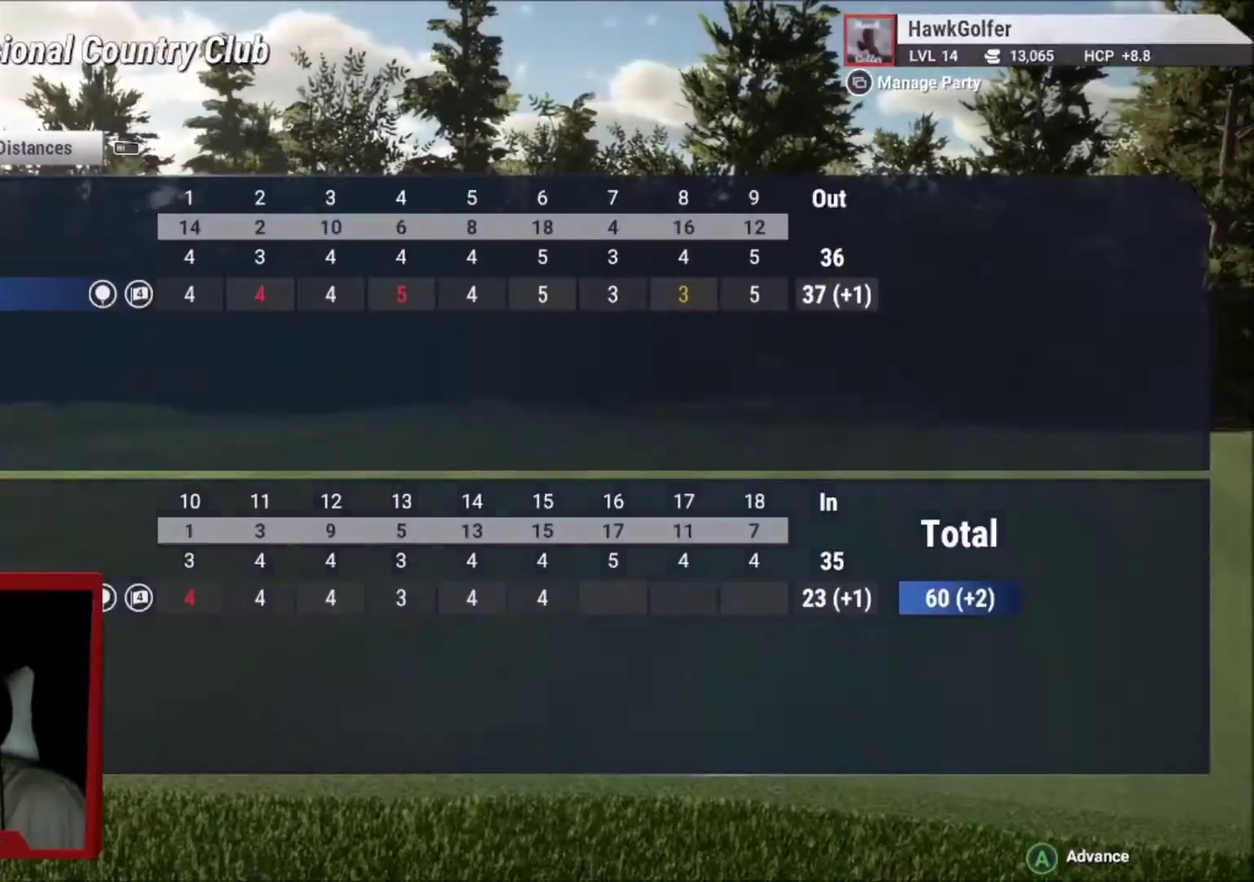
Gameplay with a controller (Xbox layout); each line is a JSON object with the inputs held at the frame after it (dt_ms = milliseconds from this image to that frame). "events" lists button and stick changes between this image and that frame as [ms after this image, input, new state], when the widget could be followed in between.
{"dt_ms": 401, "buttons": [], "left_stick": "center", "right_stick": "center", "events": []}
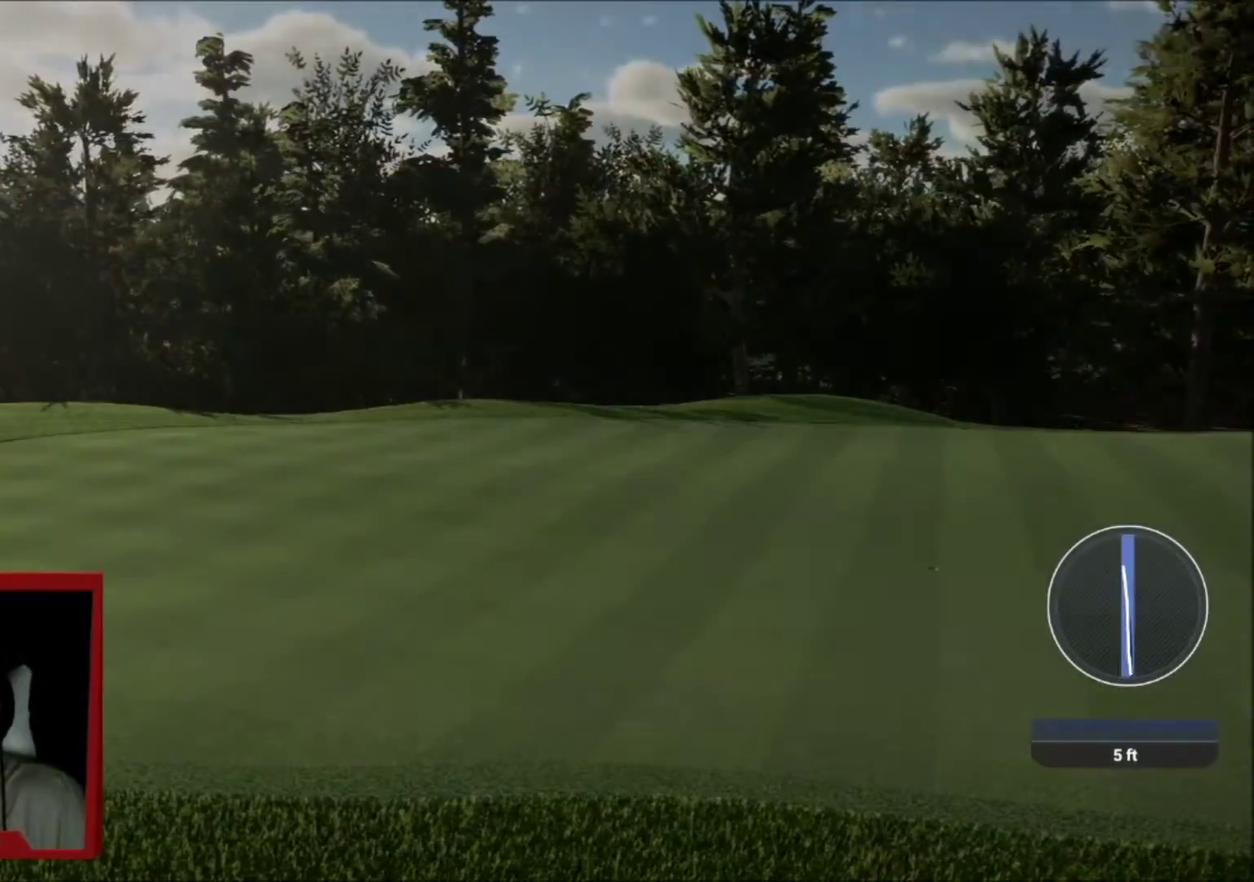
{"dt_ms": 600, "buttons": [], "left_stick": "center", "right_stick": "center", "events": []}
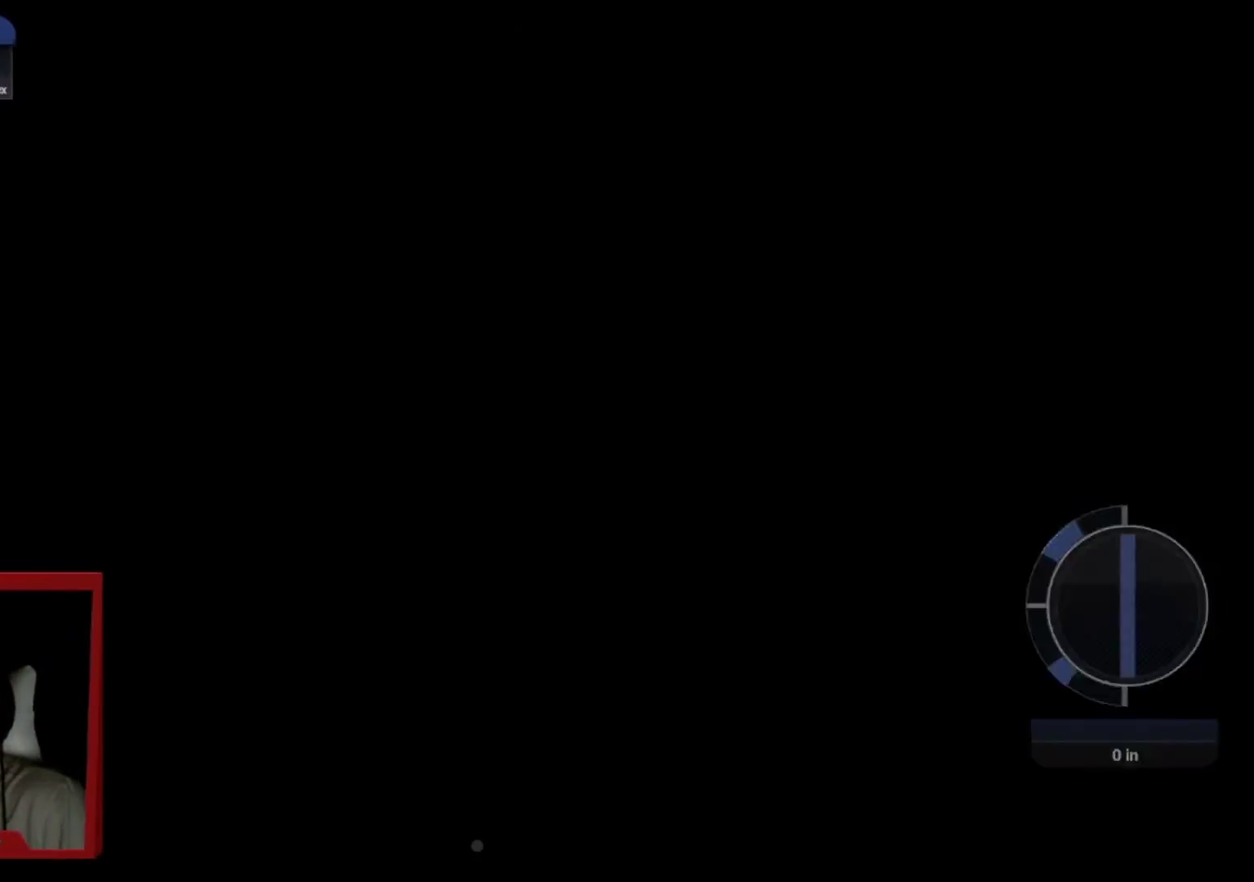
{"dt_ms": 501, "buttons": [], "left_stick": "center", "right_stick": "center", "events": []}
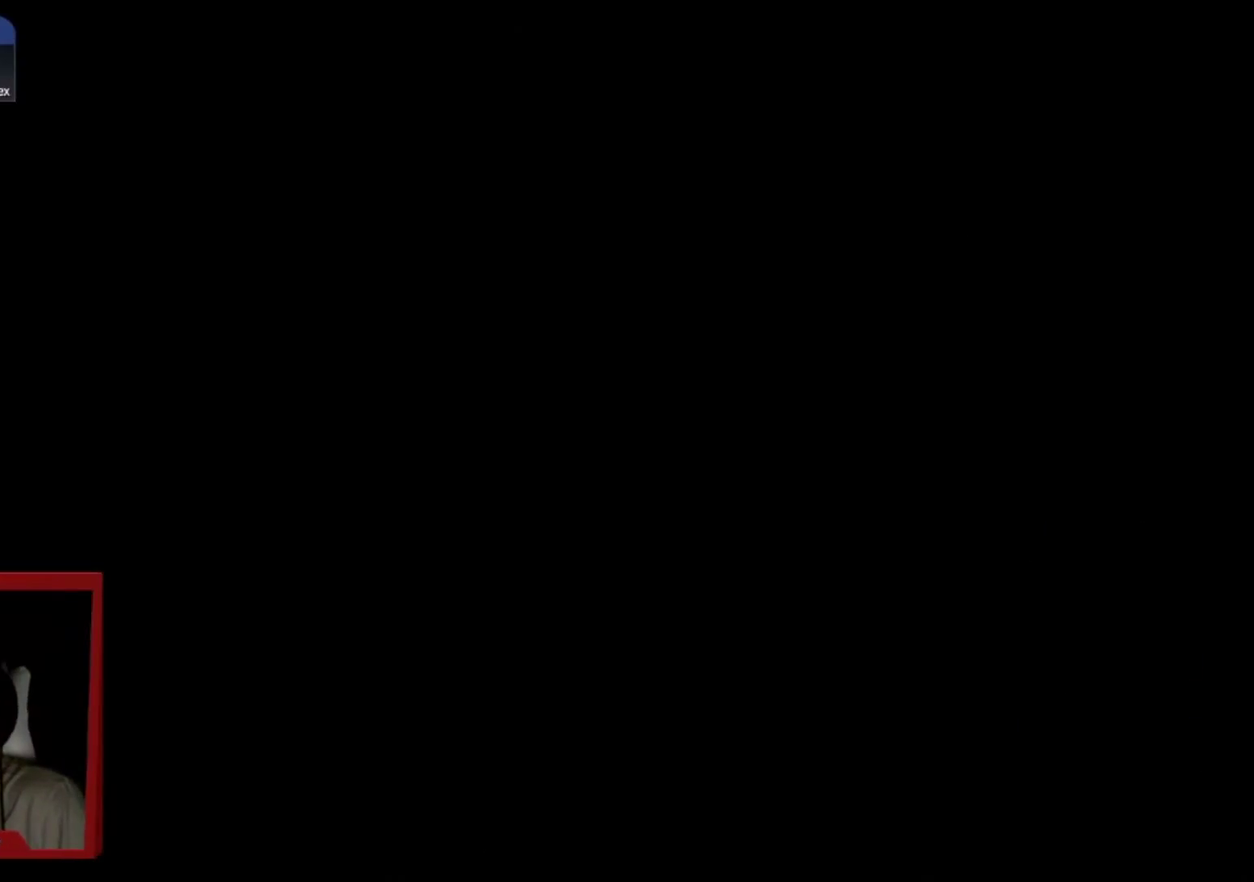
{"dt_ms": 500, "buttons": [], "left_stick": "center", "right_stick": "center", "events": []}
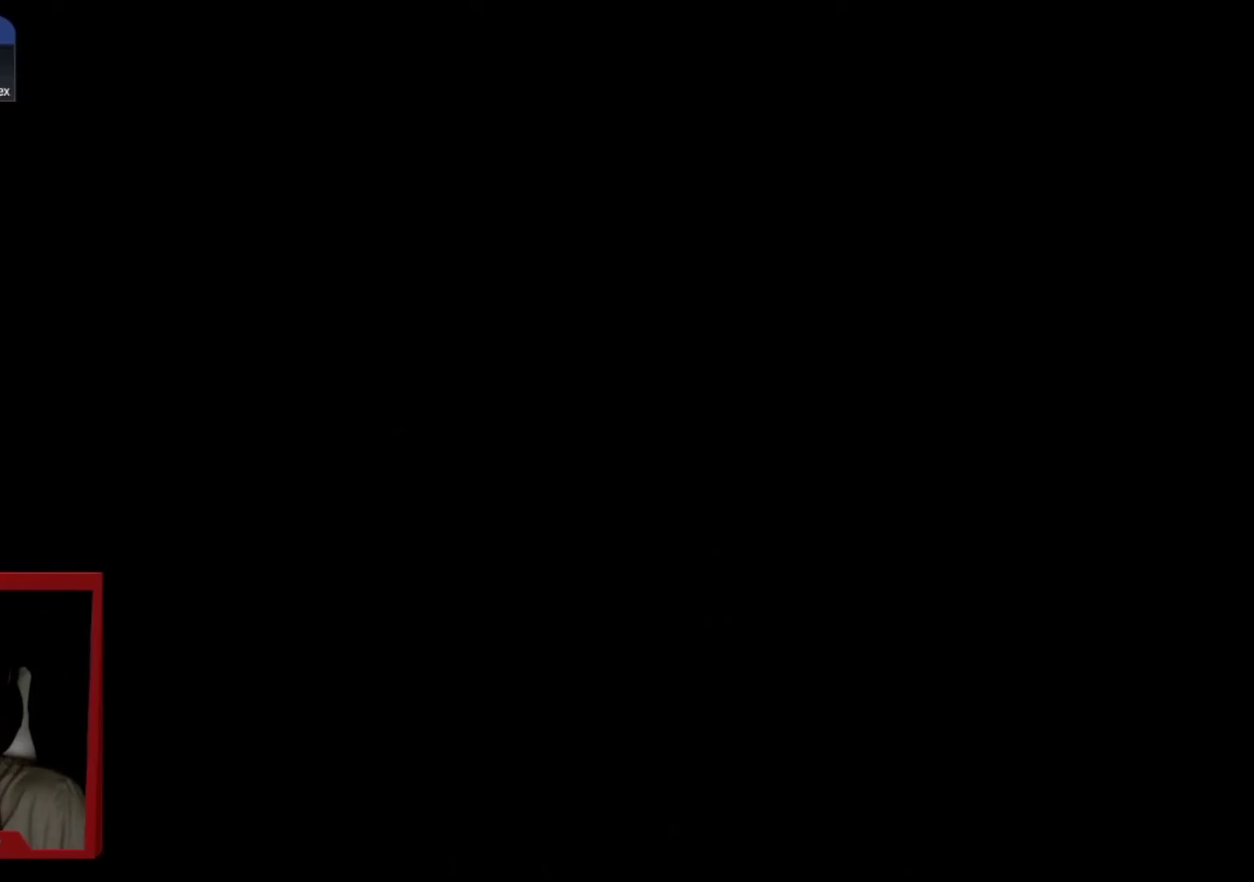
{"dt_ms": 501, "buttons": [], "left_stick": "center", "right_stick": "center", "events": []}
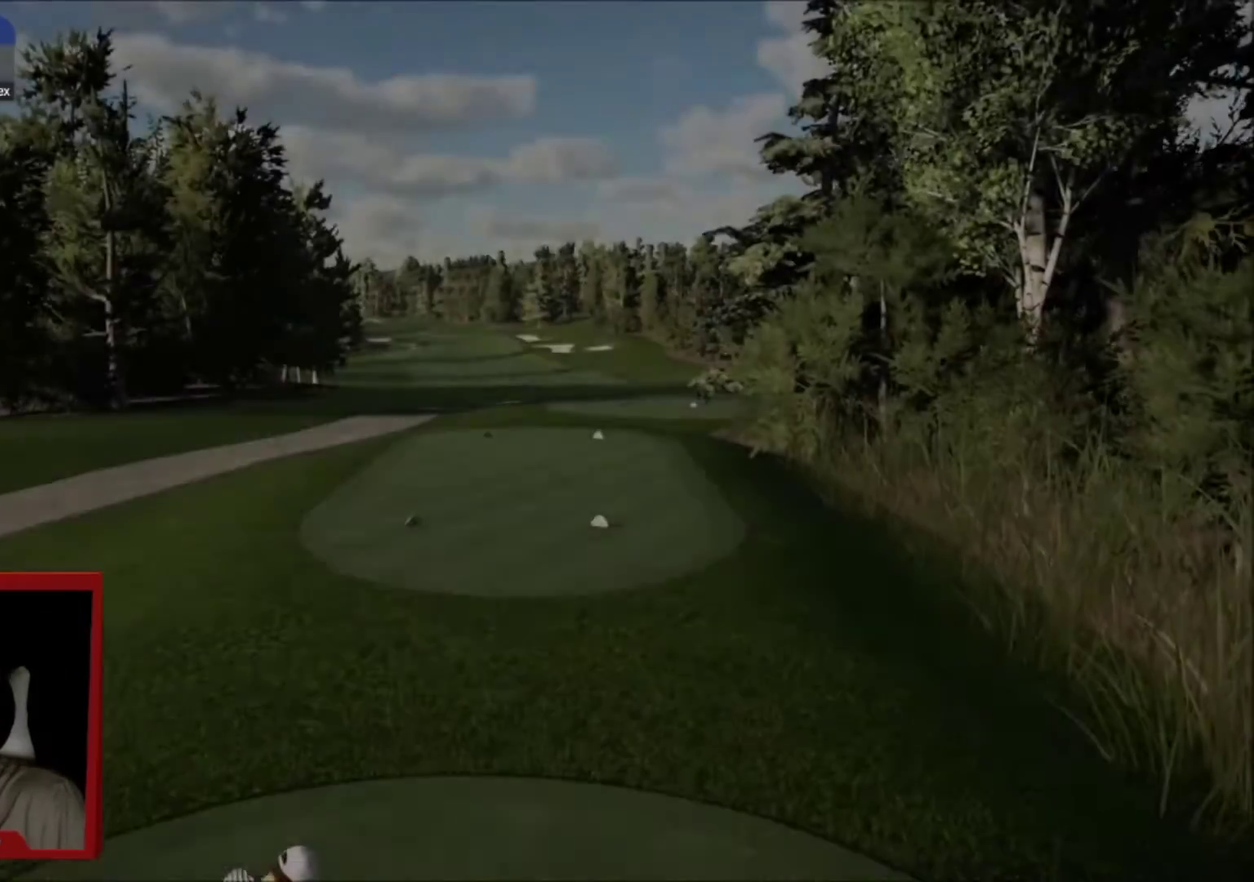
{"dt_ms": 500, "buttons": ["A"], "left_stick": "center", "right_stick": "center", "events": [[467, "A", "down"]]}
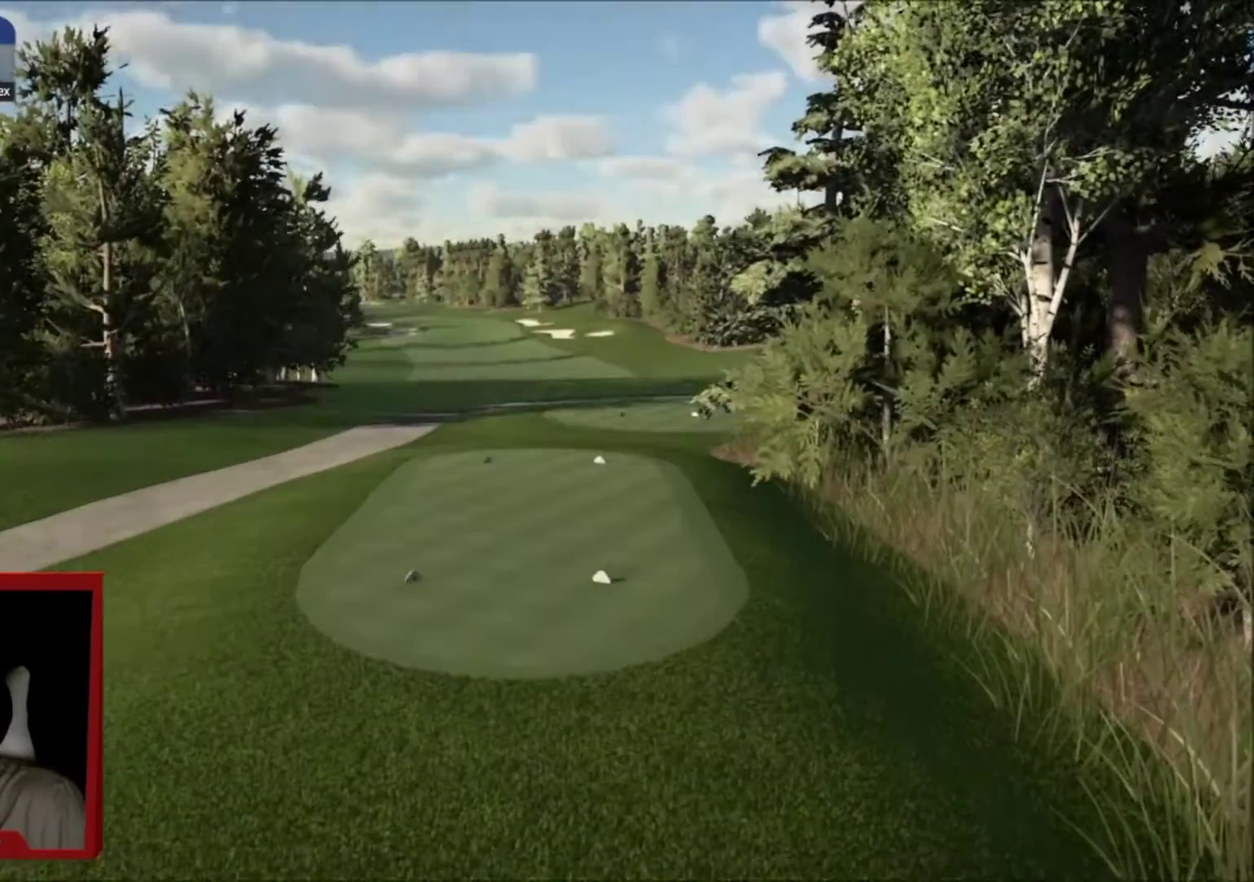
{"dt_ms": 501, "buttons": [], "left_stick": "center", "right_stick": "center", "events": [[167, "A", "up"]]}
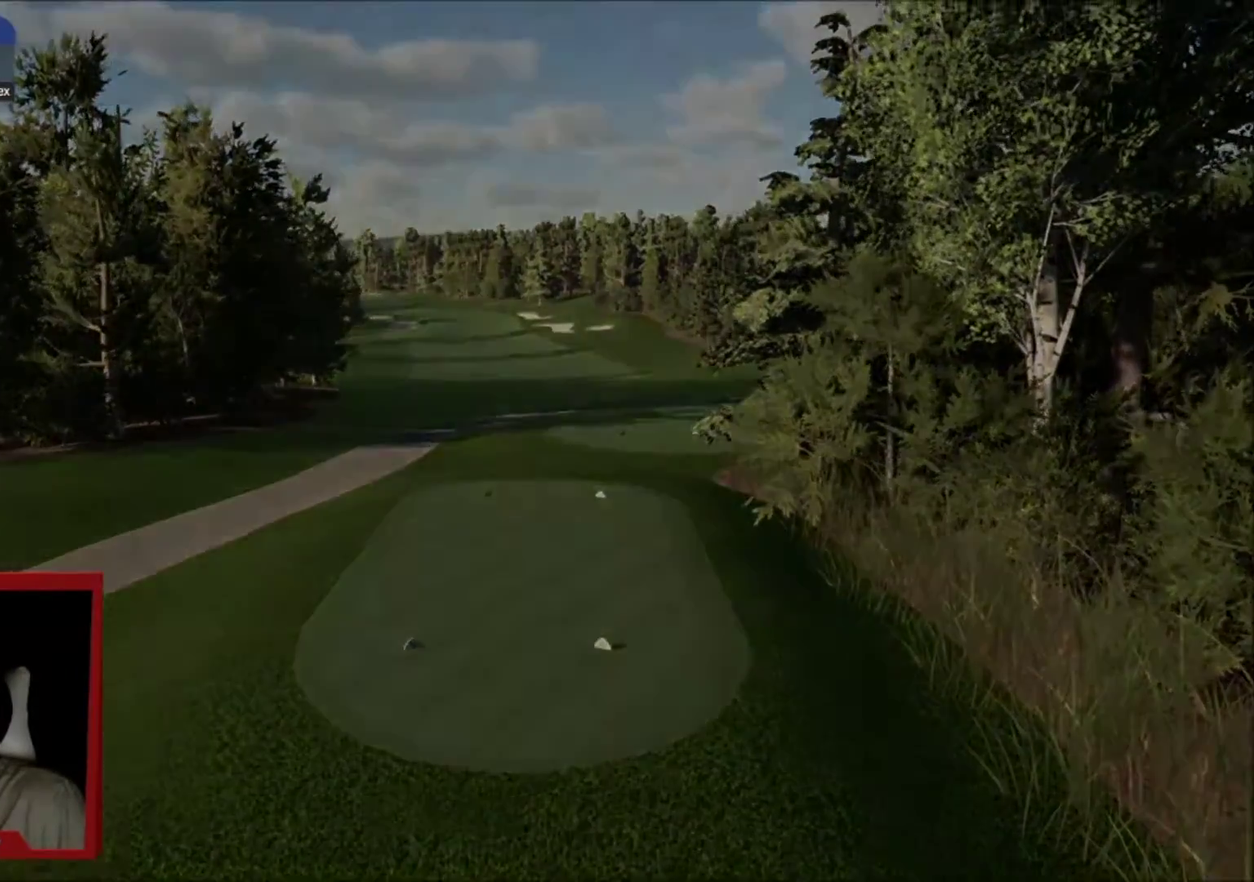
{"dt_ms": 467, "buttons": [], "left_stick": "center", "right_stick": "center", "events": []}
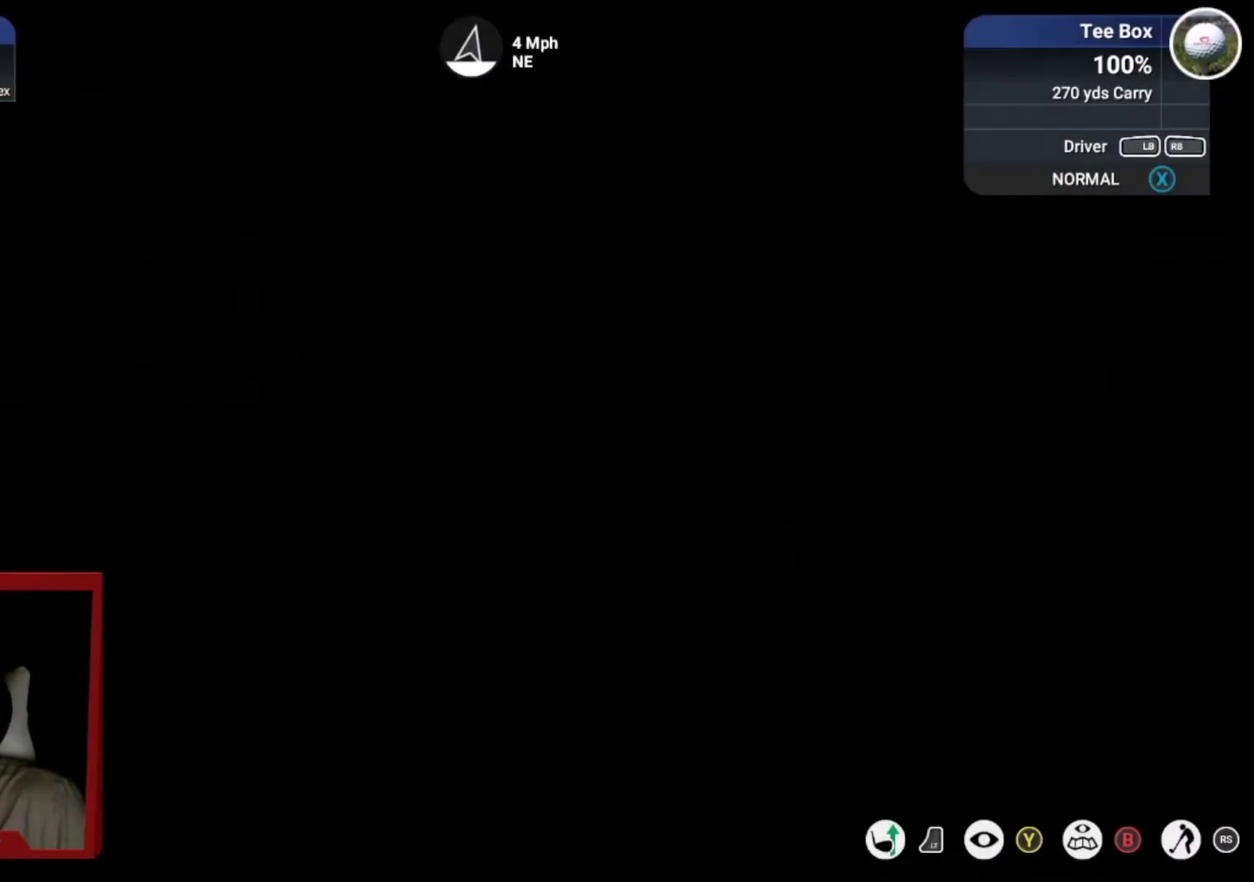
{"dt_ms": 501, "buttons": [], "left_stick": "center", "right_stick": "center", "events": []}
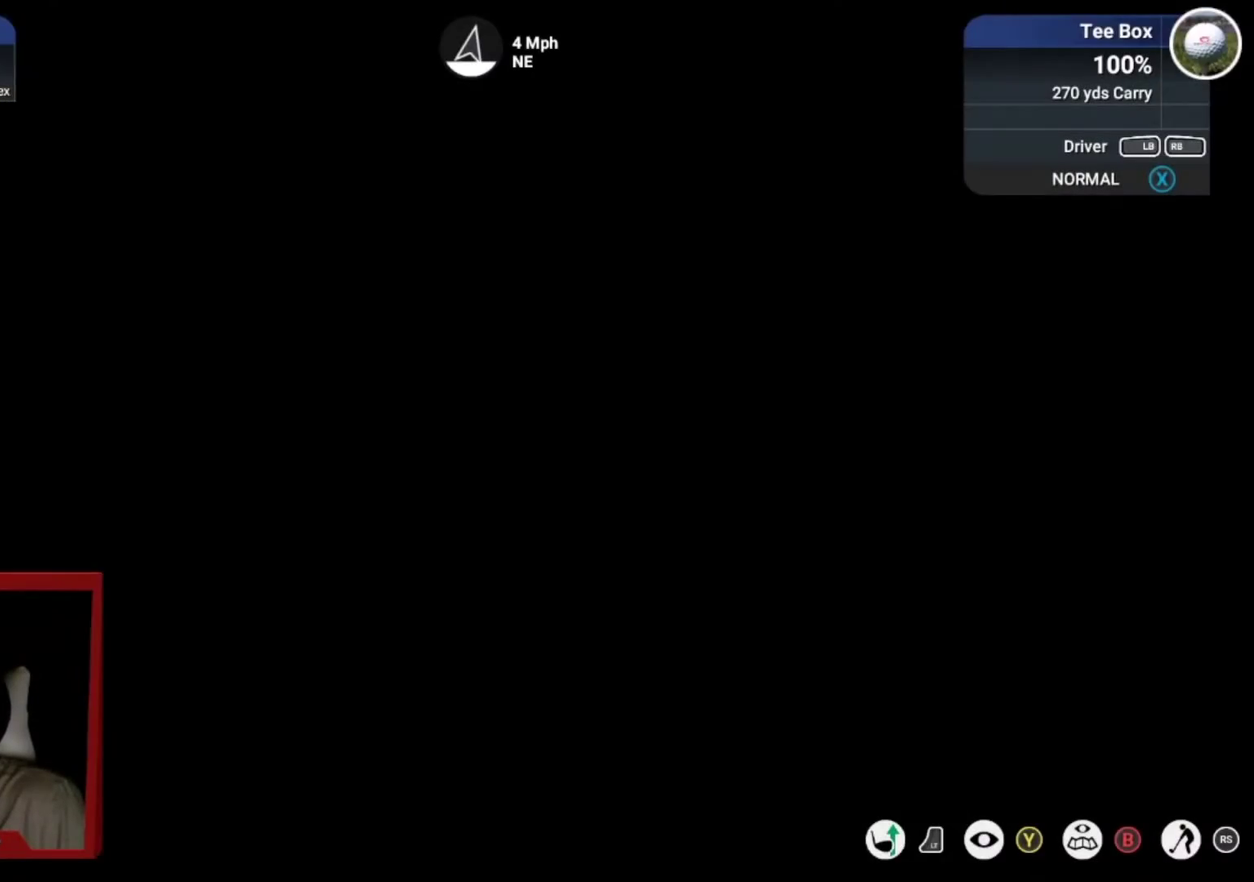
{"dt_ms": 500, "buttons": [], "left_stick": "center", "right_stick": "center", "events": []}
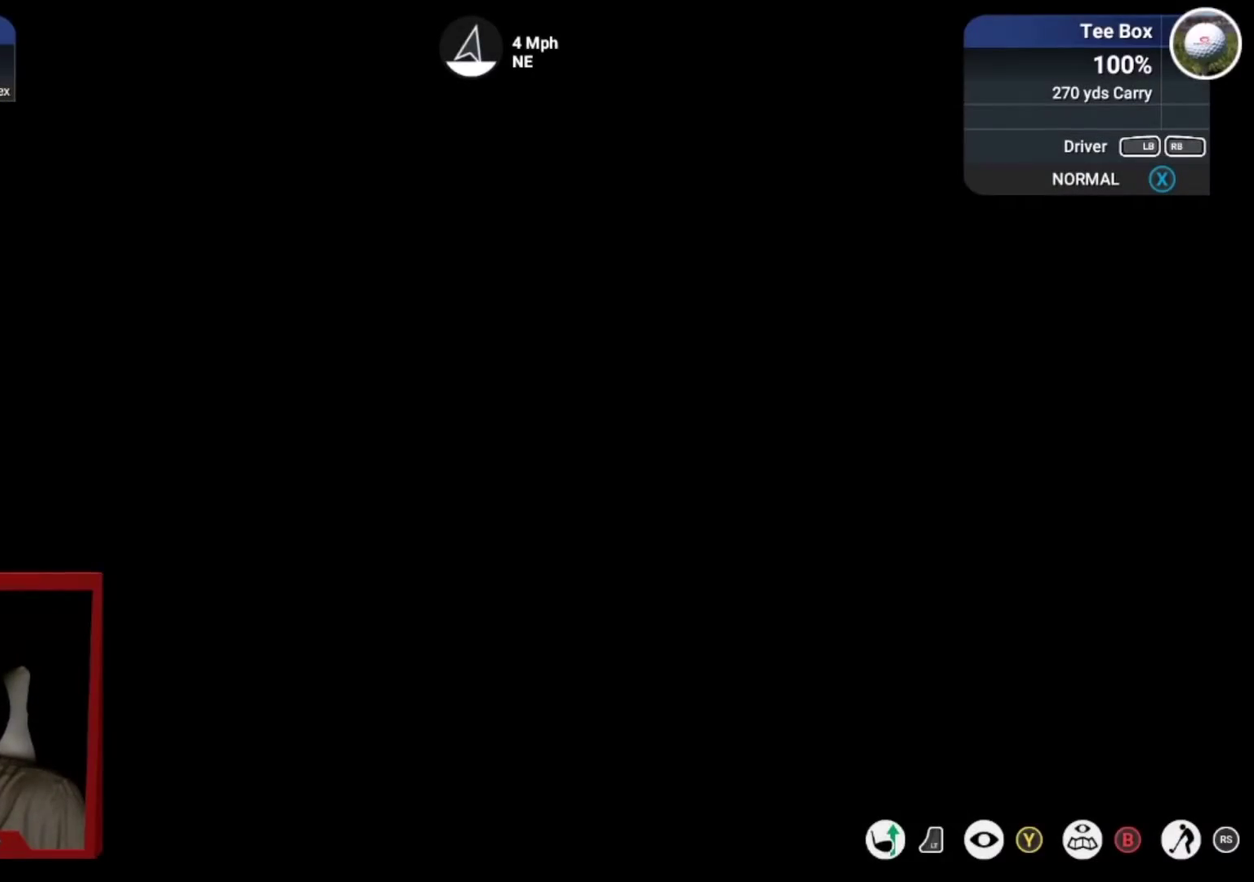
{"dt_ms": 400, "buttons": ["Y"], "left_stick": "center", "right_stick": "center", "events": [[167, "Y", "down"]]}
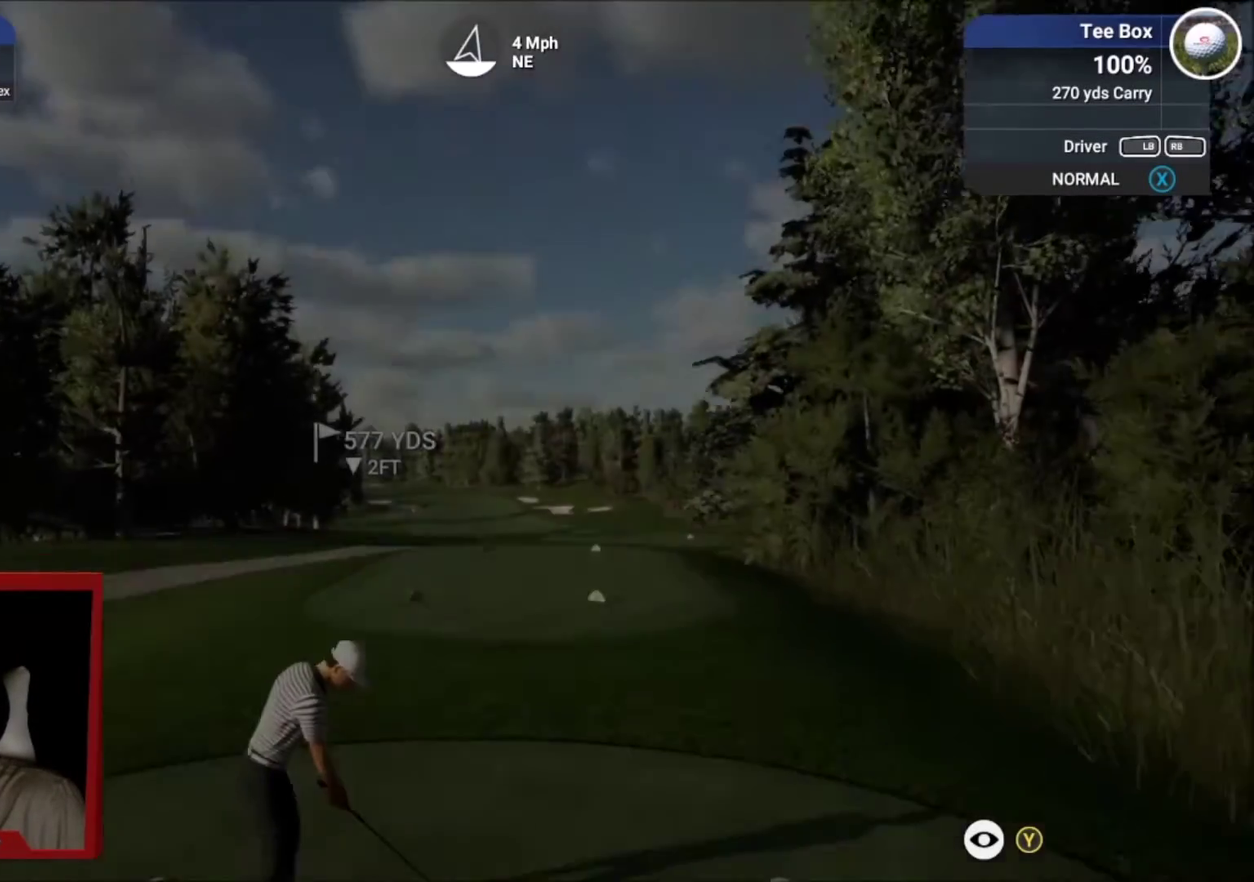
{"dt_ms": 501, "buttons": [], "left_stick": "center", "right_stick": "center", "events": [[34, "Y", "up"]]}
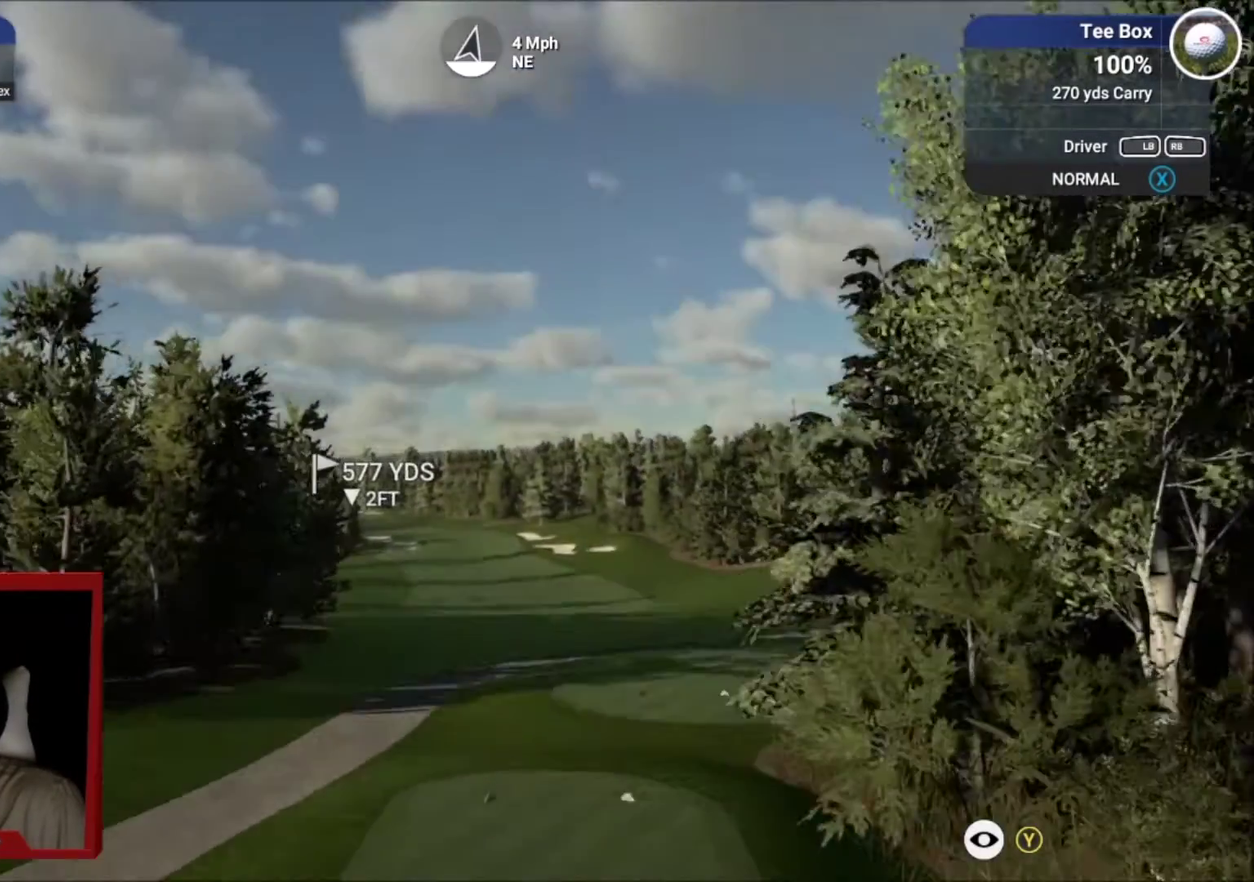
{"dt_ms": 500, "buttons": [], "left_stick": "center", "right_stick": "center", "events": []}
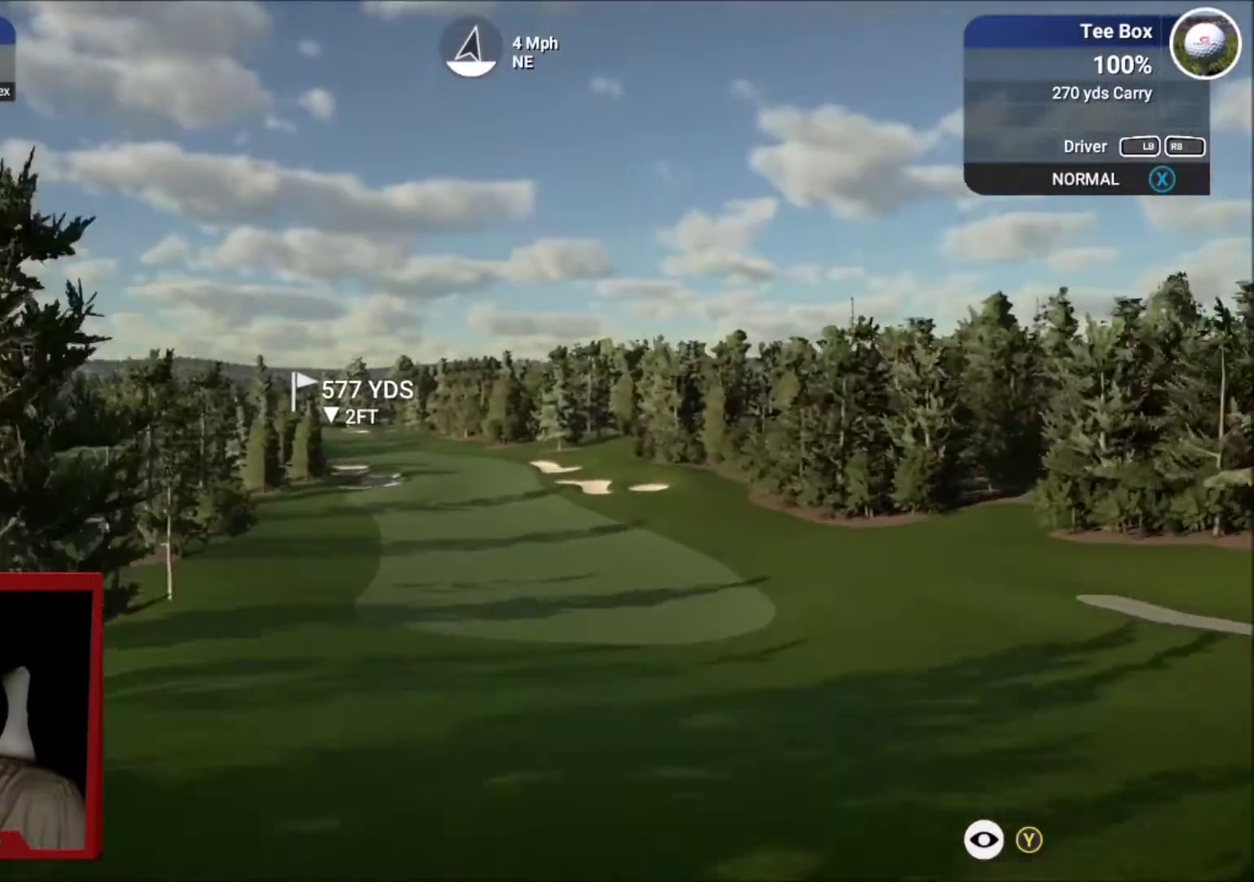
{"dt_ms": 801, "buttons": [], "left_stick": "center", "right_stick": "down", "events": [[167, "Y", "down"], [301, "Y", "up"], [434, "DPAD_LEFT", "down"], [501, "DPAD_LEFT", "up"], [801, "right_stick", "down"]]}
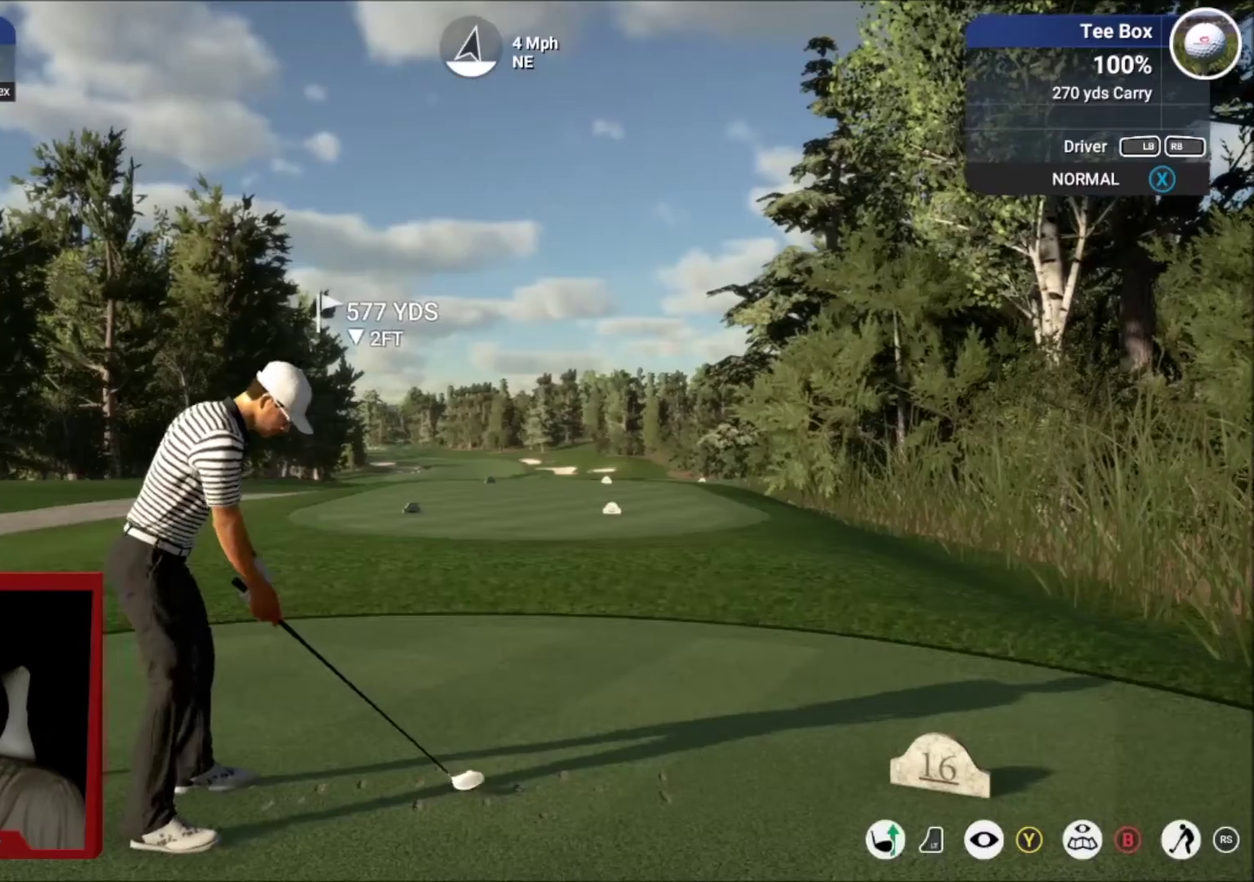
{"dt_ms": 301, "buttons": [], "left_stick": "center", "right_stick": "down", "events": []}
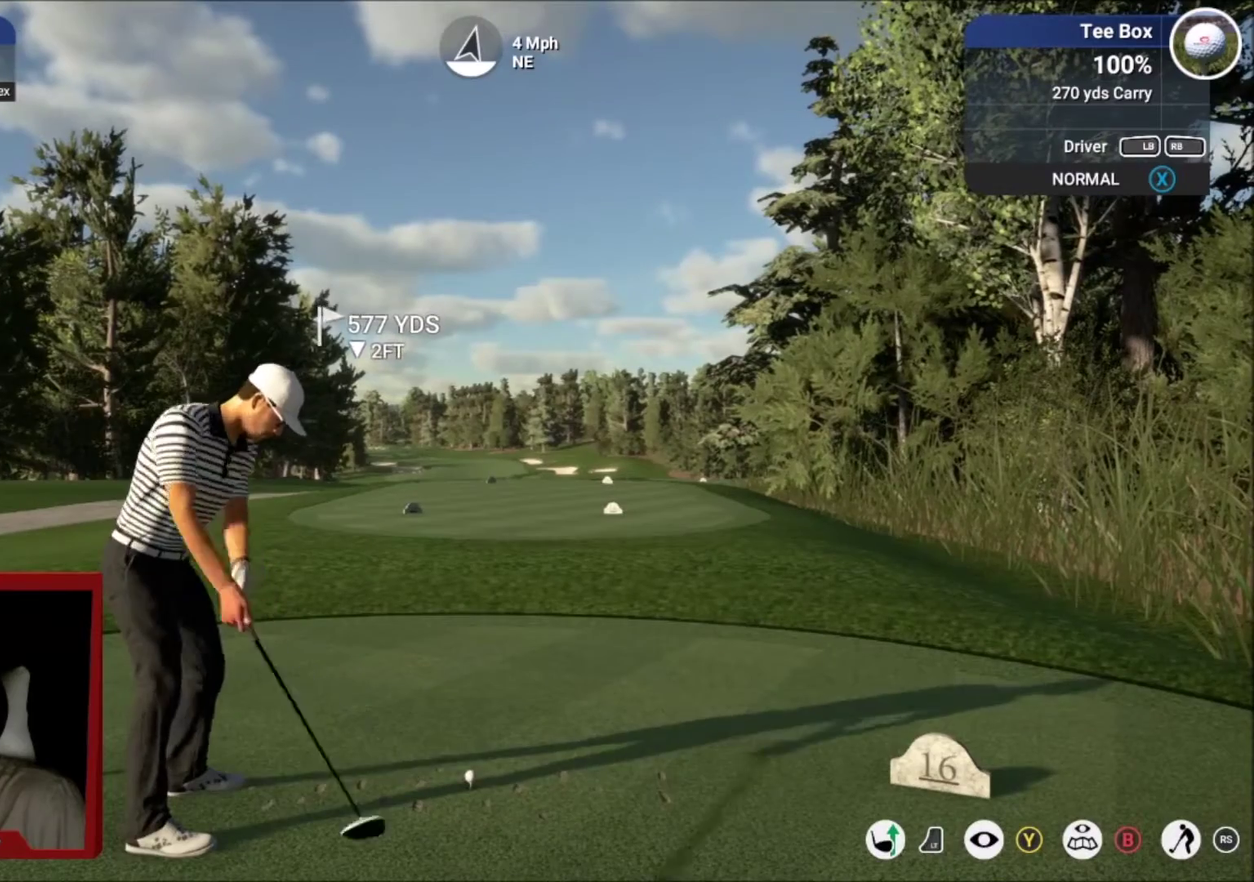
{"dt_ms": 500, "buttons": [], "left_stick": "center", "right_stick": "down", "events": []}
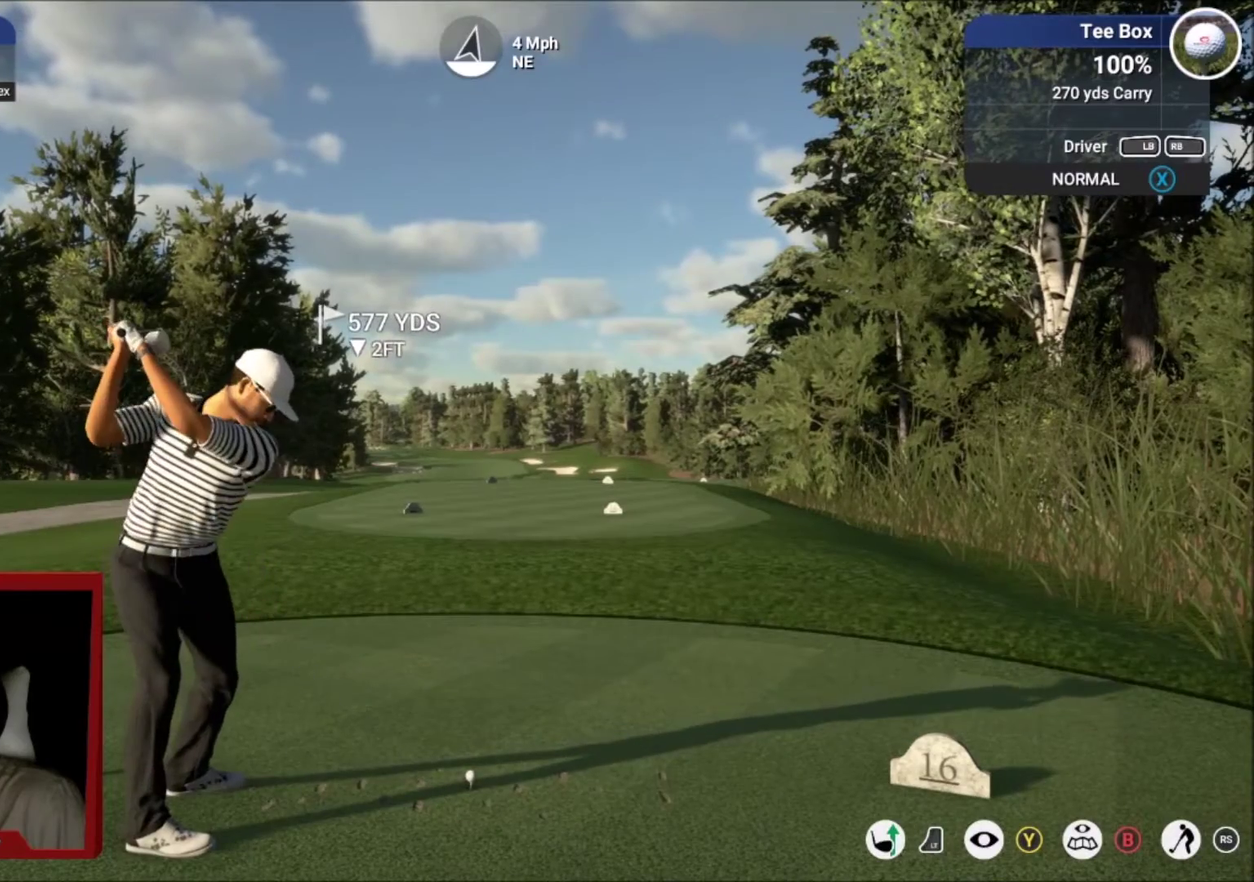
{"dt_ms": 501, "buttons": [], "left_stick": "center", "right_stick": "center", "events": [[33, "right_stick", "up"], [100, "right_stick", "center"]]}
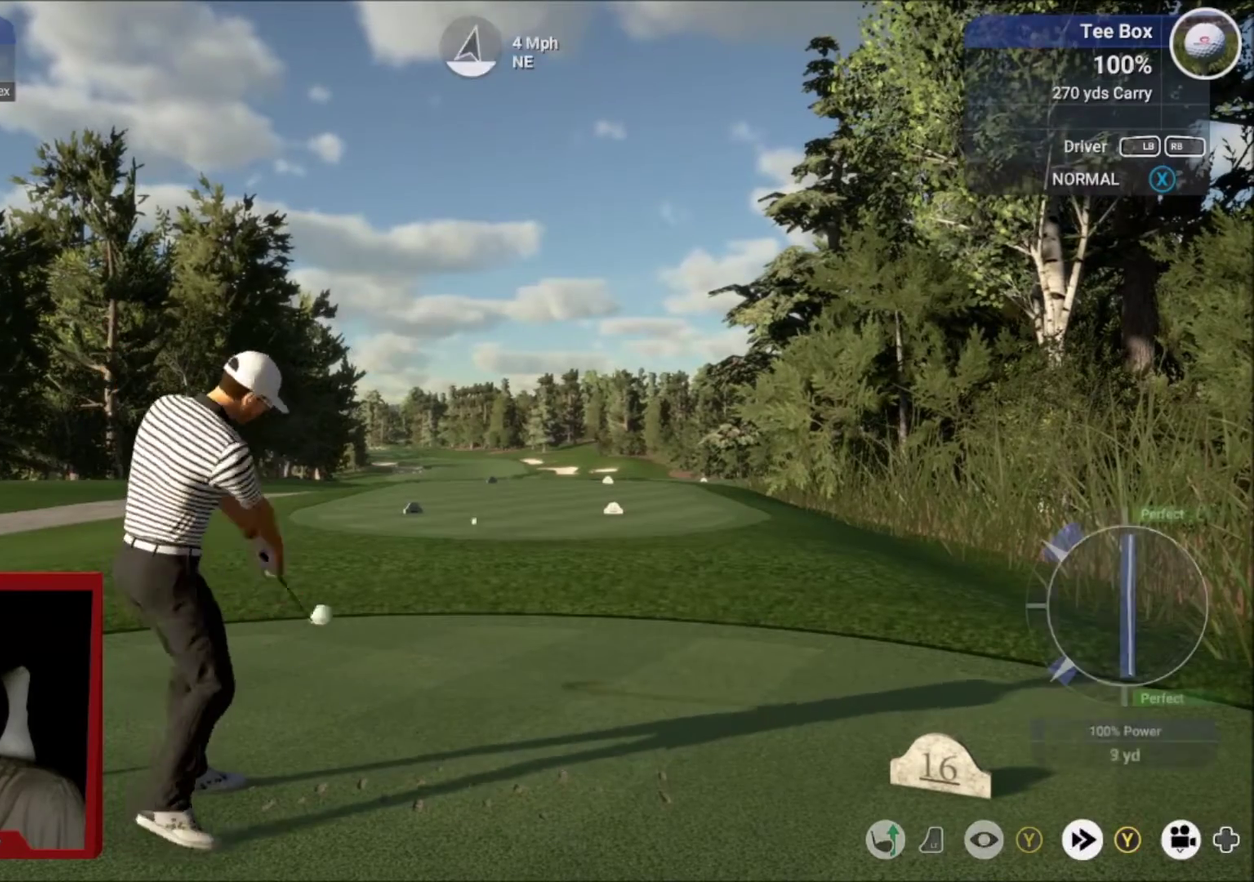
{"dt_ms": 700, "buttons": [], "left_stick": "right", "right_stick": "center", "events": [[33, "left_stick", "up-right"], [433, "left_stick", "right"]]}
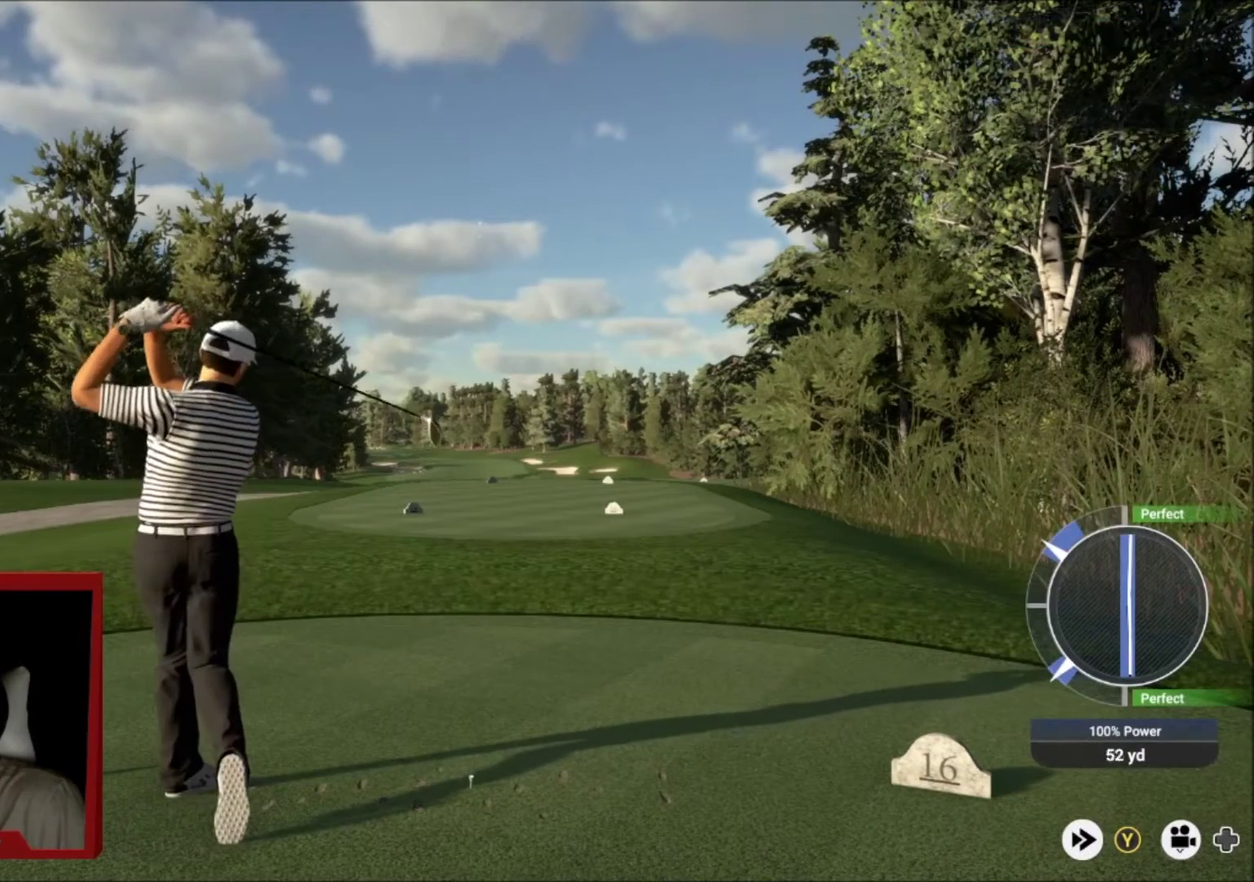
{"dt_ms": 301, "buttons": [], "left_stick": "right", "right_stick": "center", "events": []}